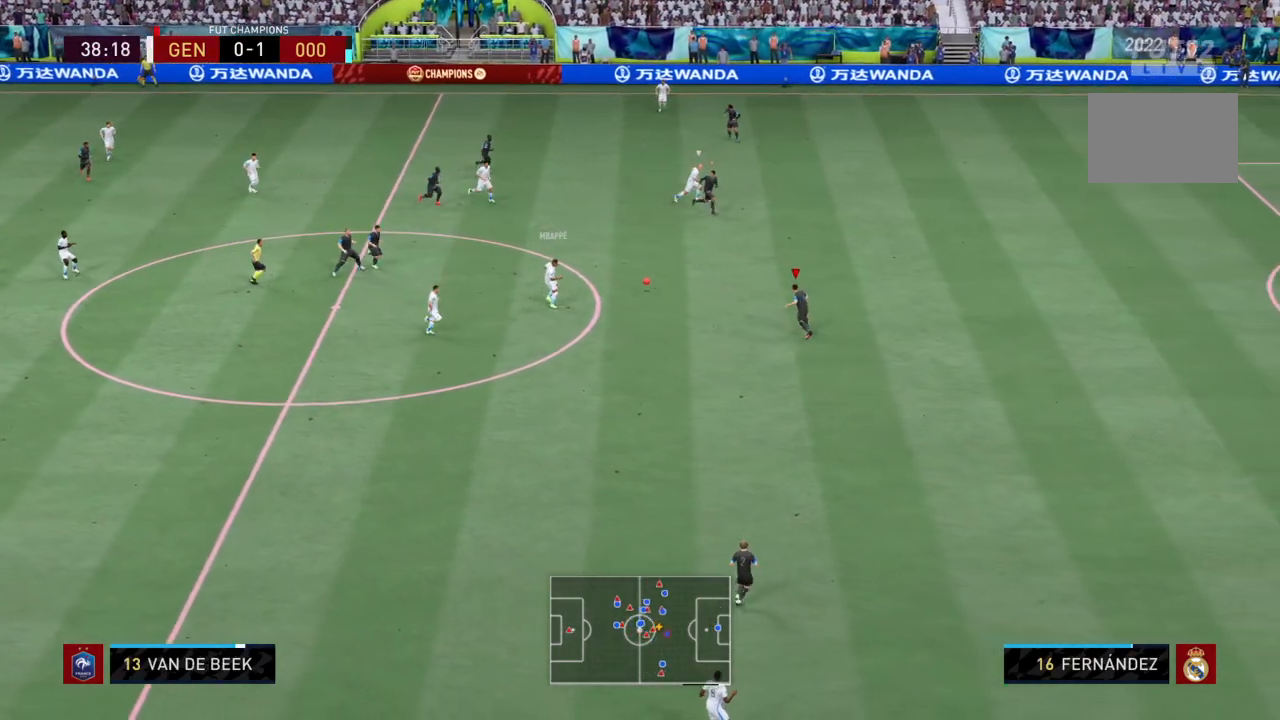
Gameplay with a controller (PlayStation layout); each line is a JSON object with the inputs held at the frame after it. "events" lists button and stick changes between this image and that frame as [ms after this image, input, new state], when the widget could be followed in between. Not read: L3 R3.
{"buttons": ["L1", "L2", "R2"], "left_stick": "down-right", "right_stick": "center", "events": [[33, "left_stick", "down"], [167, "left_stick", "down-right"], [467, "L1", "down"]]}
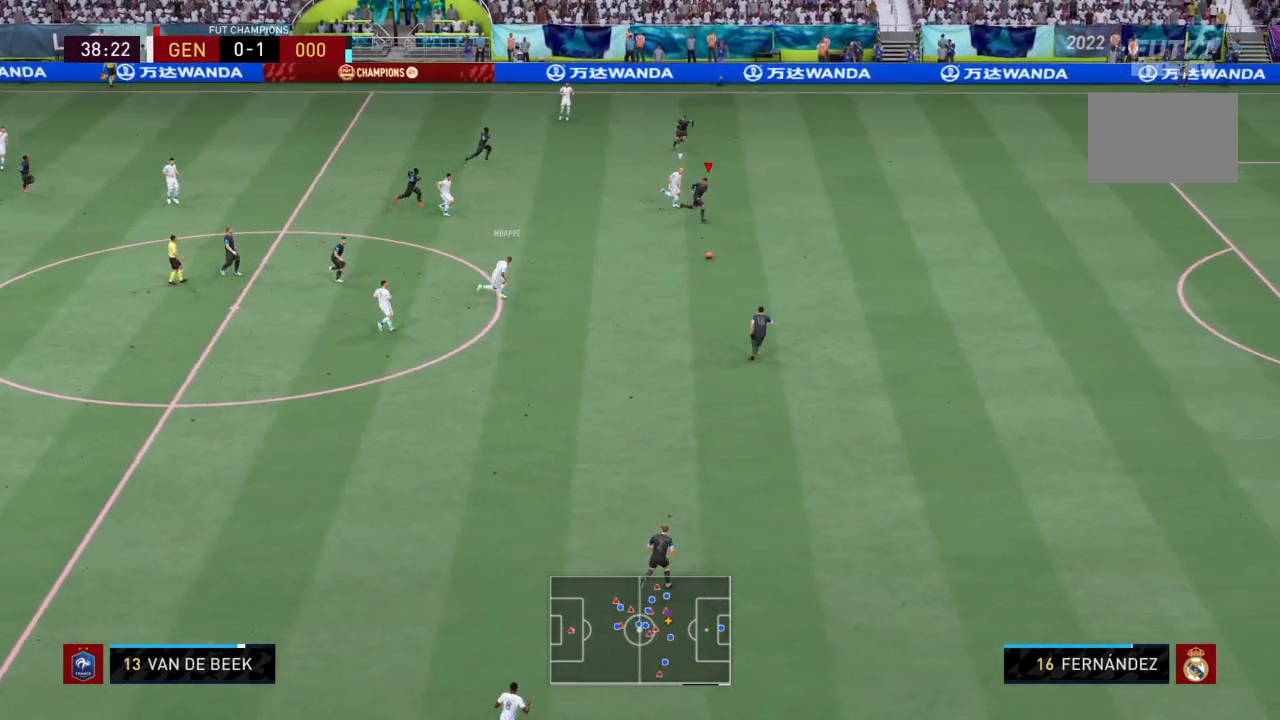
{"buttons": [], "left_stick": "down", "right_stick": "center", "events": [[100, "L1", "up"], [100, "left_stick", "down"], [267, "CROSS", "down"], [301, "R2", "up"], [367, "L2", "up"], [401, "CROSS", "up"]]}
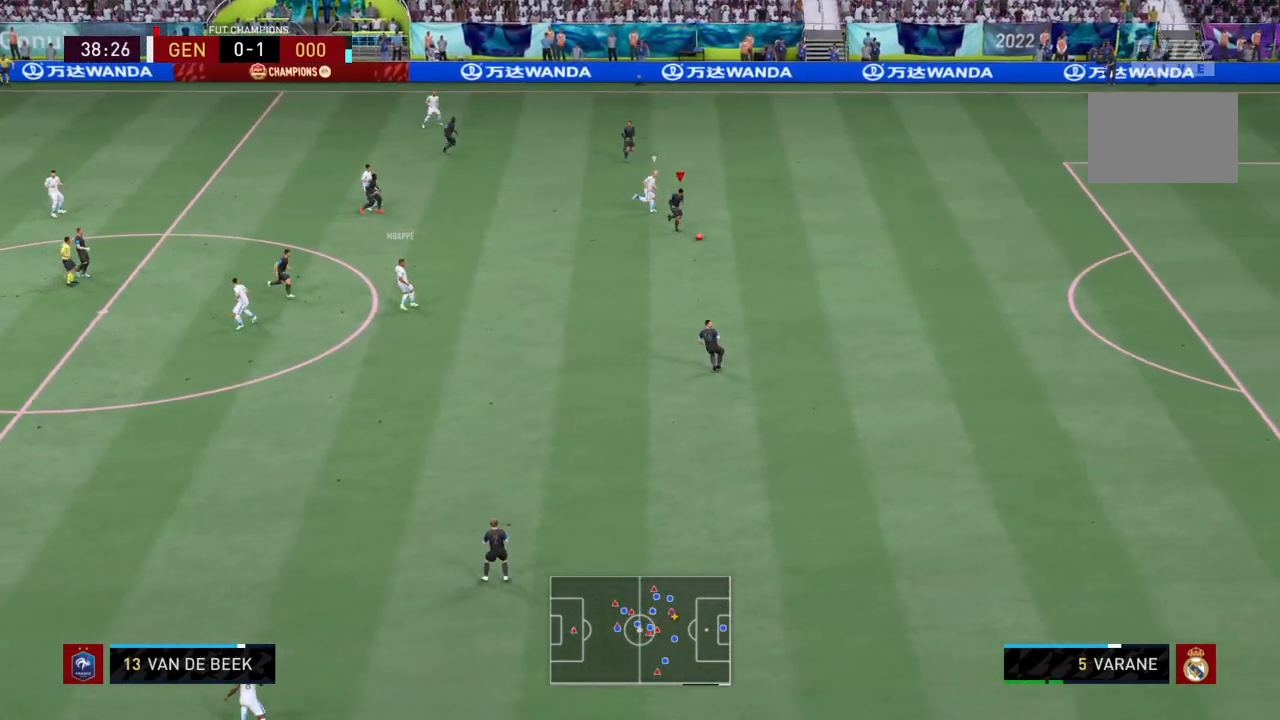
{"buttons": [], "left_stick": "down-left", "right_stick": "center", "events": [[267, "left_stick", "down-left"]]}
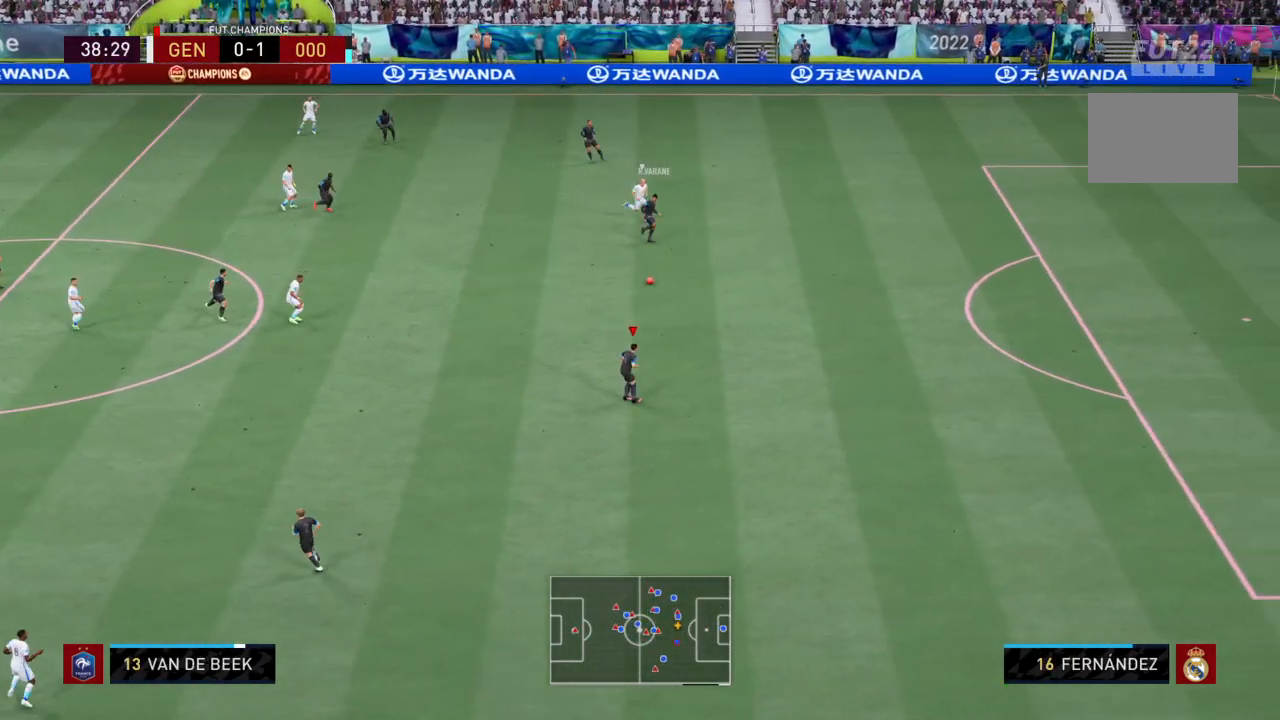
{"buttons": ["CROSS"], "left_stick": "down-left", "right_stick": "center", "events": [[267, "left_stick", "left"], [401, "left_stick", "down-left"], [467, "CROSS", "down"]]}
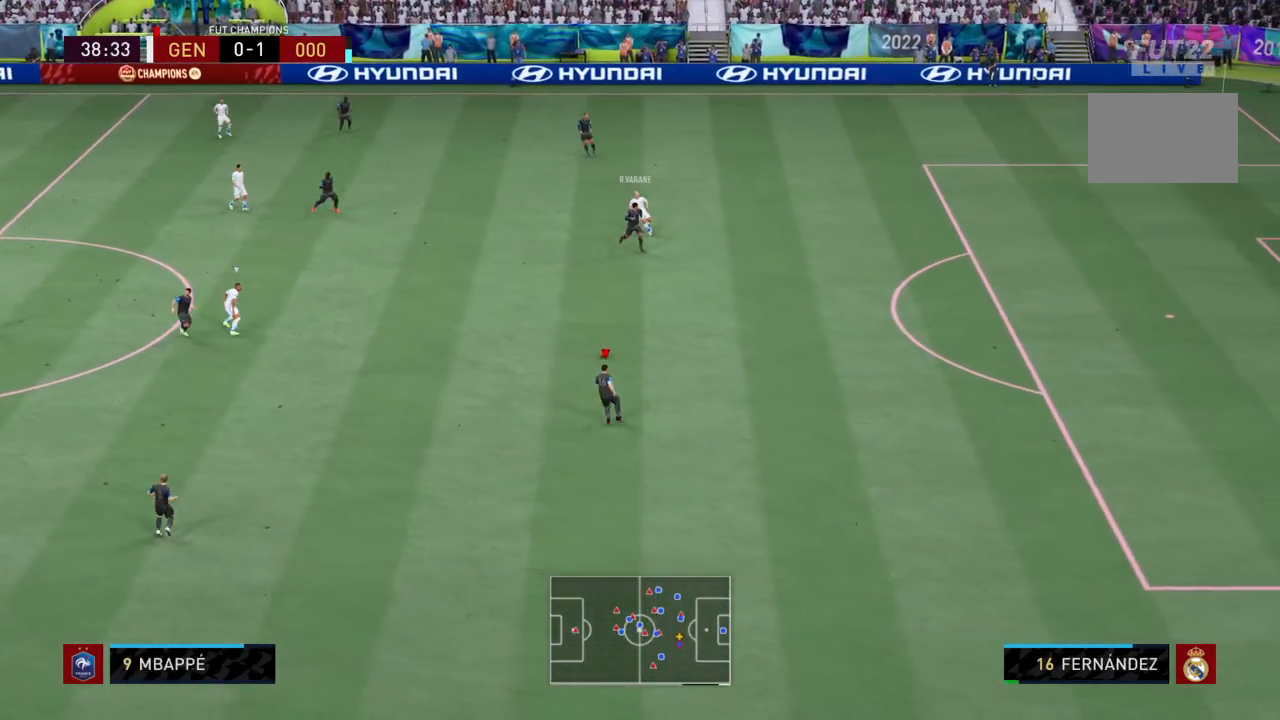
{"buttons": [], "left_stick": "down-left", "right_stick": "center", "events": [[100, "CROSS", "up"]]}
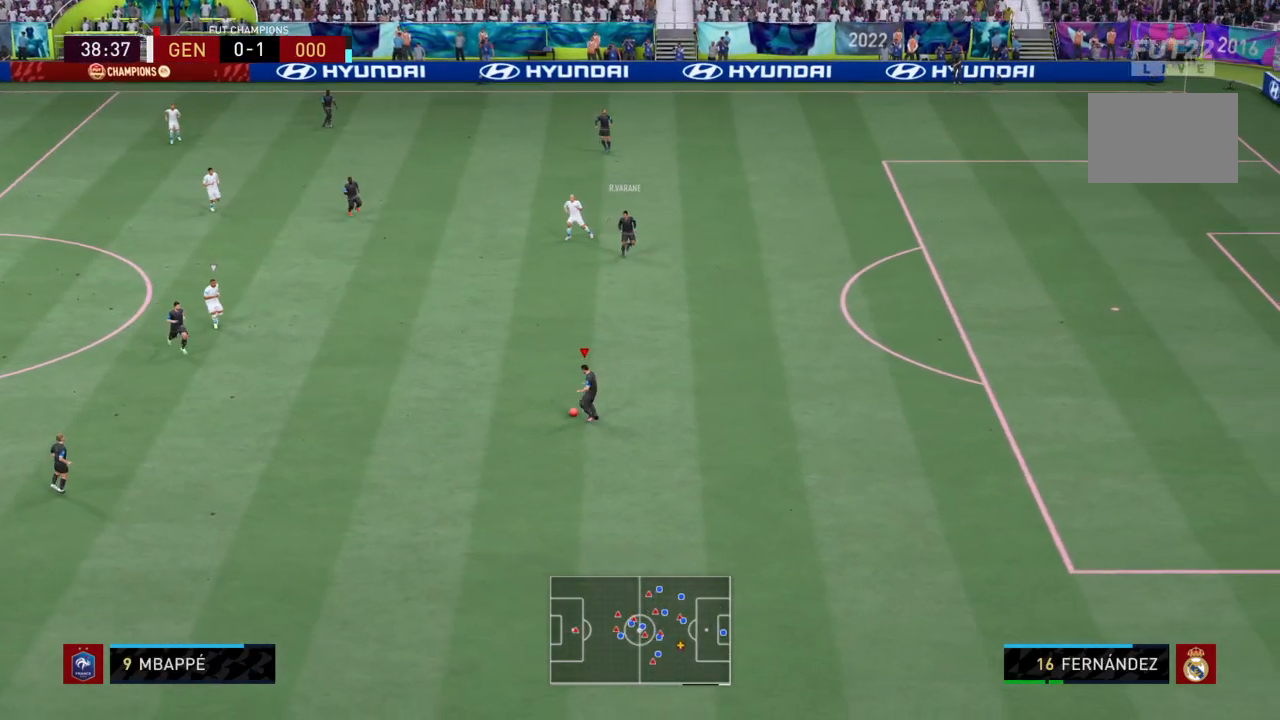
{"buttons": [], "left_stick": "left", "right_stick": "center", "events": [[401, "left_stick", "left"]]}
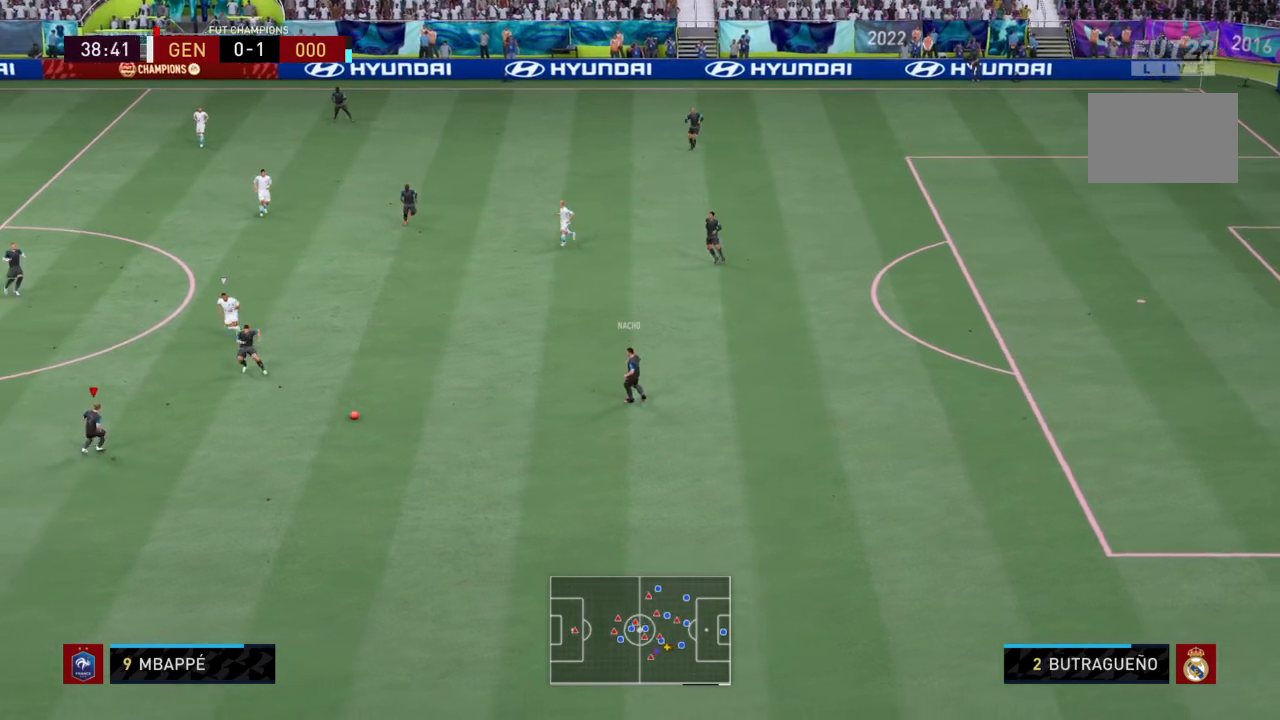
{"buttons": [], "left_stick": "left", "right_stick": "center", "events": []}
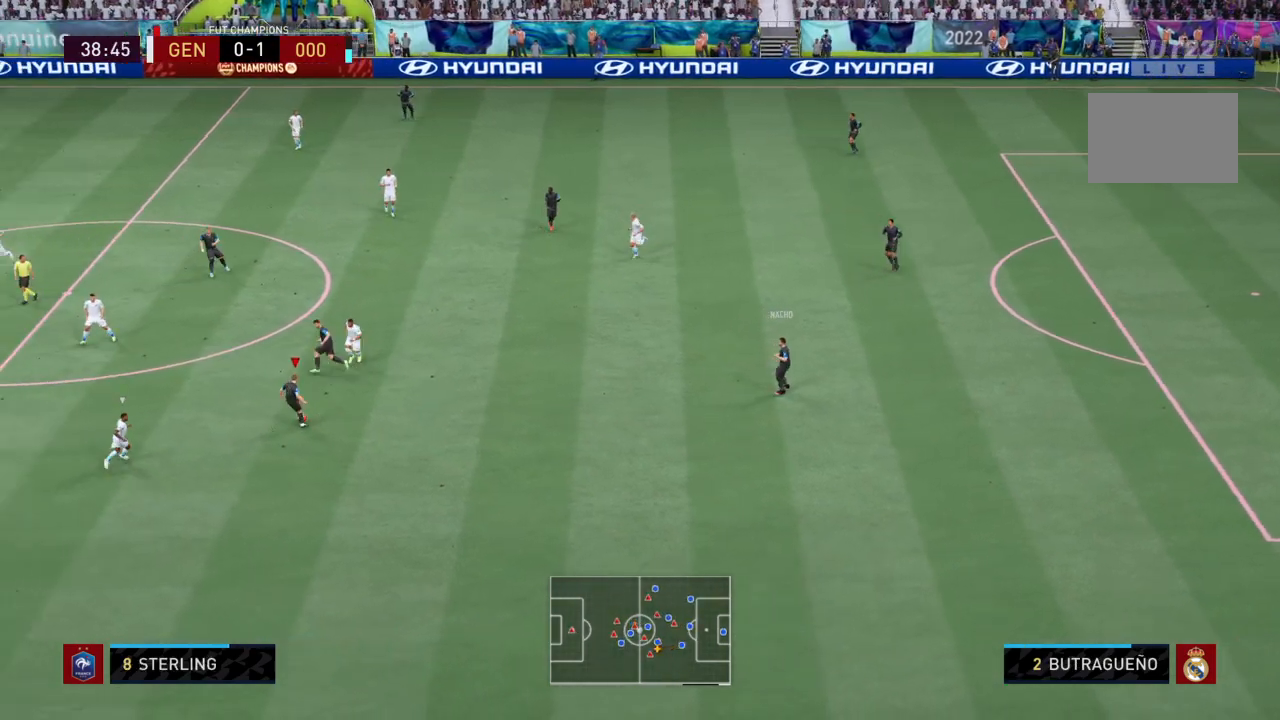
{"buttons": [], "left_stick": "down", "right_stick": "down", "events": [[367, "right_stick", "down"], [401, "left_stick", "down-left"], [501, "left_stick", "down"]]}
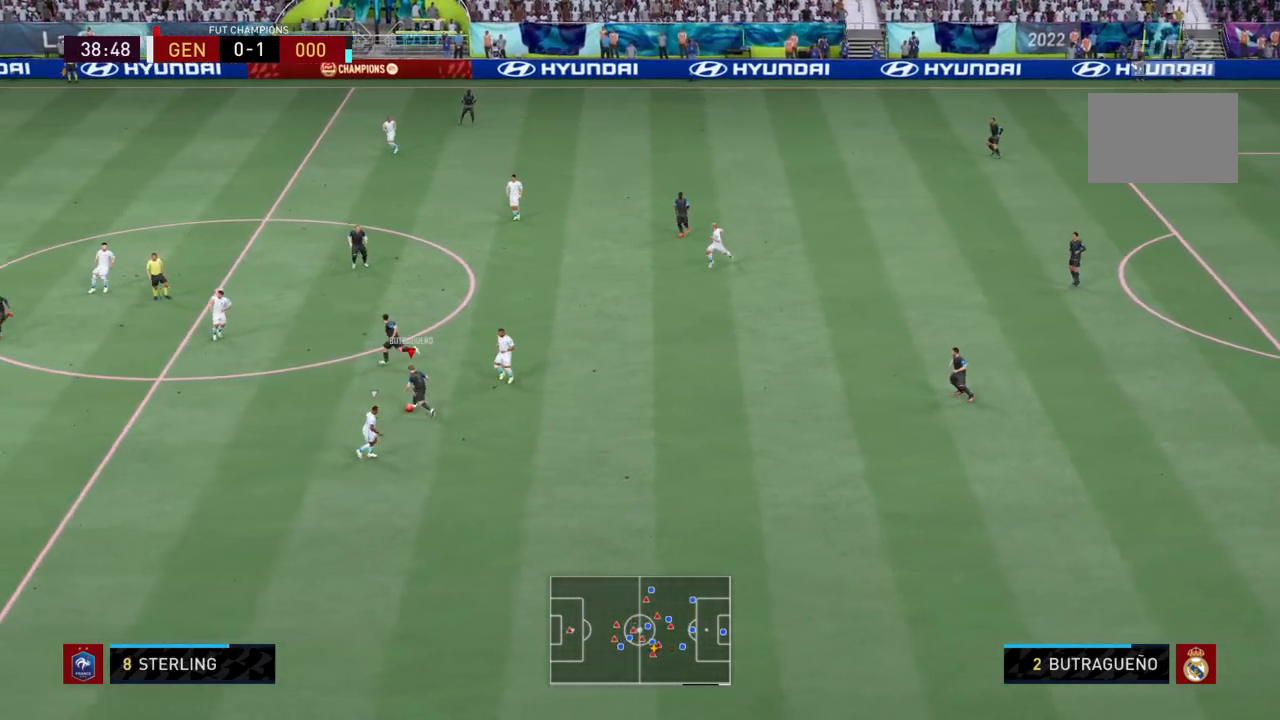
{"buttons": [], "left_stick": "down-left", "right_stick": "center", "events": [[67, "right_stick", "center"], [200, "left_stick", "down-left"]]}
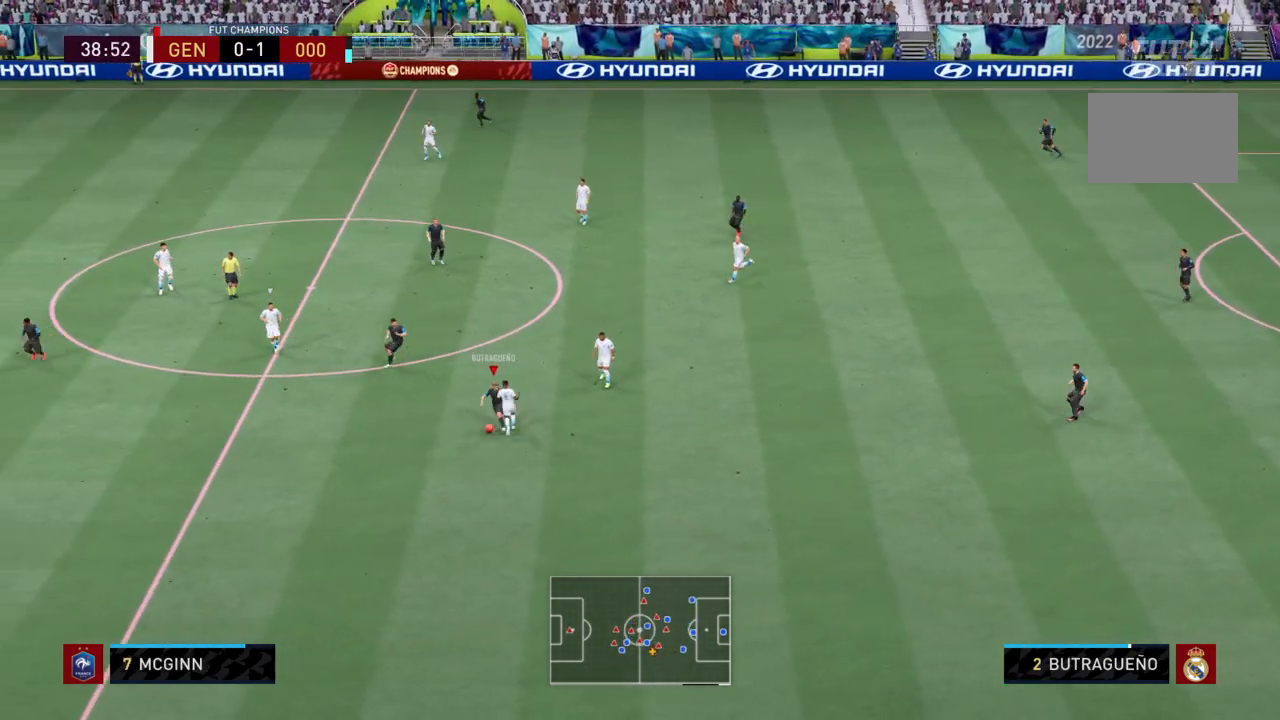
{"buttons": ["R2"], "left_stick": "left", "right_stick": "center", "events": [[34, "R2", "down"], [67, "left_stick", "left"]]}
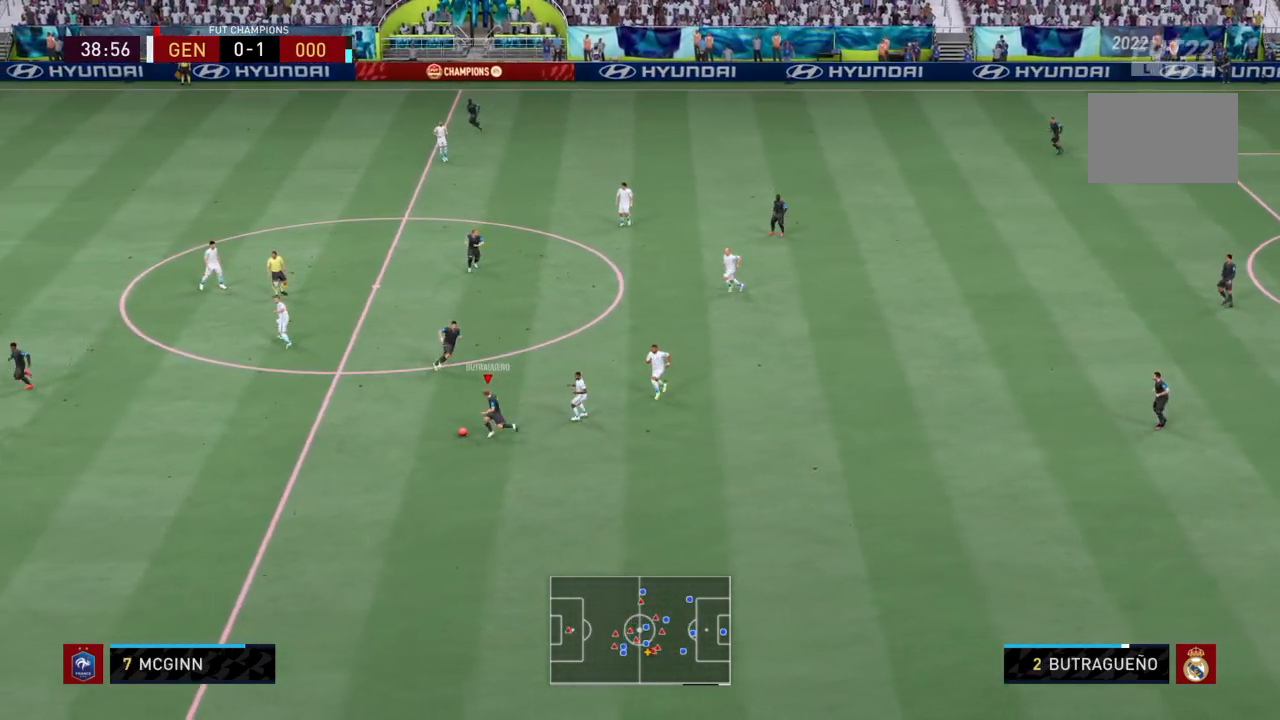
{"buttons": ["R2"], "left_stick": "left", "right_stick": "center", "events": []}
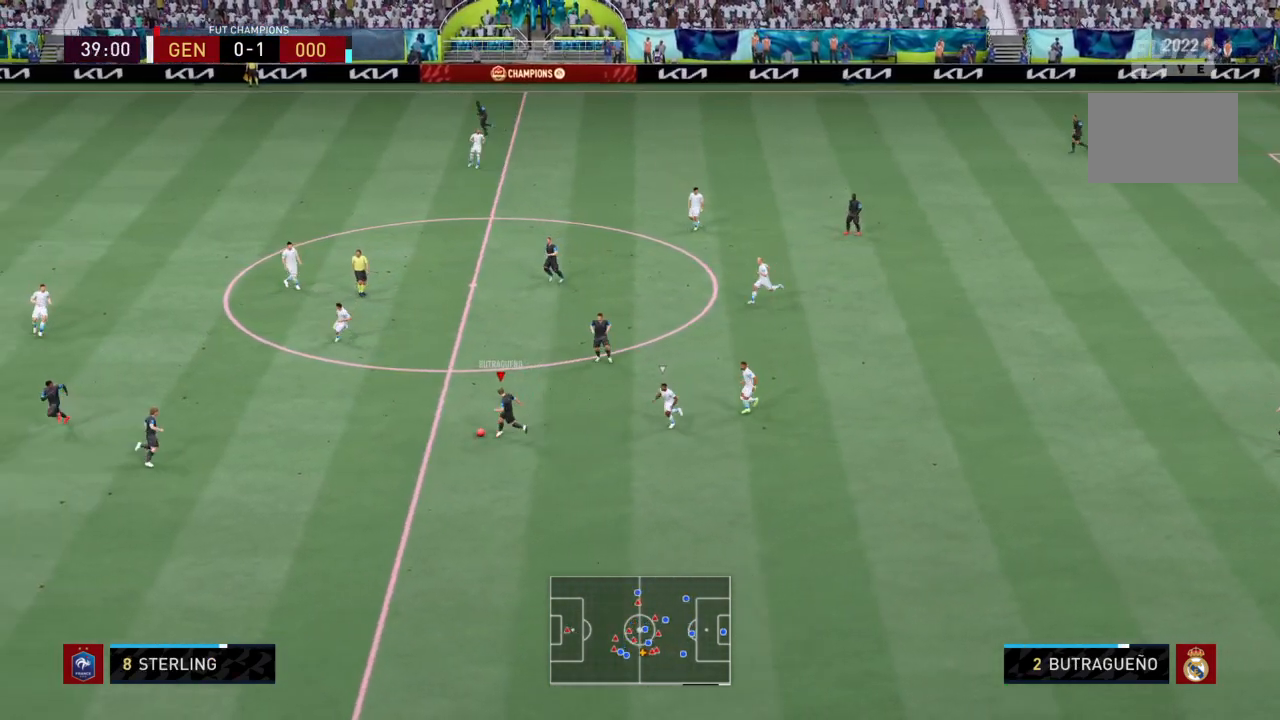
{"buttons": [], "left_stick": "left", "right_stick": "center", "events": [[34, "L2", "down"], [67, "R2", "up"], [67, "right_stick", "down-right"], [234, "L2", "up"], [234, "right_stick", "center"]]}
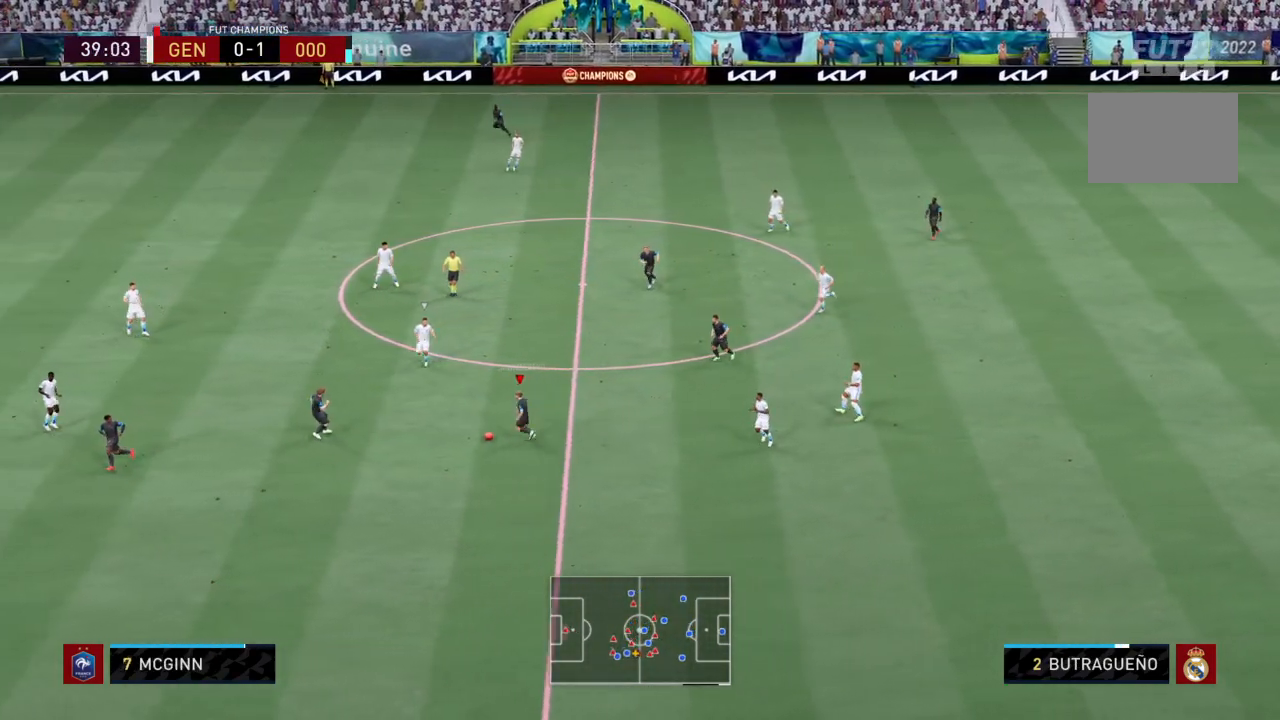
{"buttons": [], "left_stick": "down-left", "right_stick": "center", "events": [[233, "left_stick", "down-left"]]}
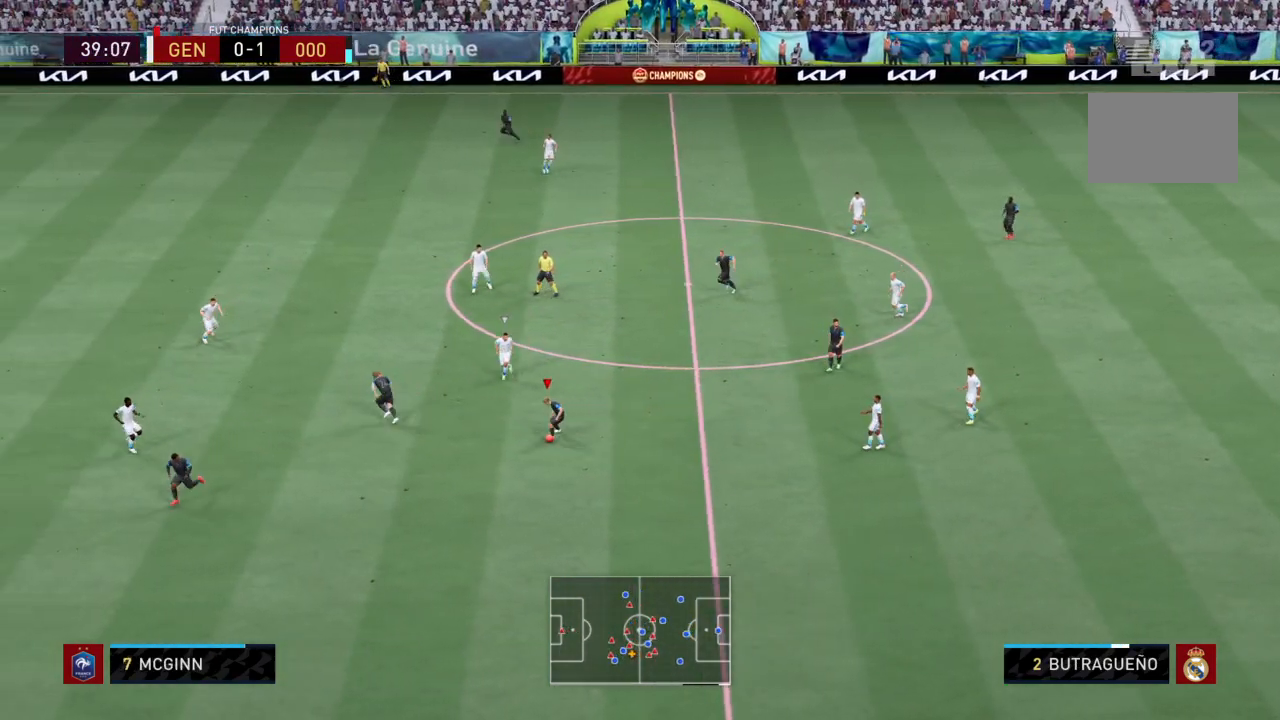
{"buttons": ["R2"], "left_stick": "left", "right_stick": "center", "events": [[234, "R2", "down"], [301, "left_stick", "left"]]}
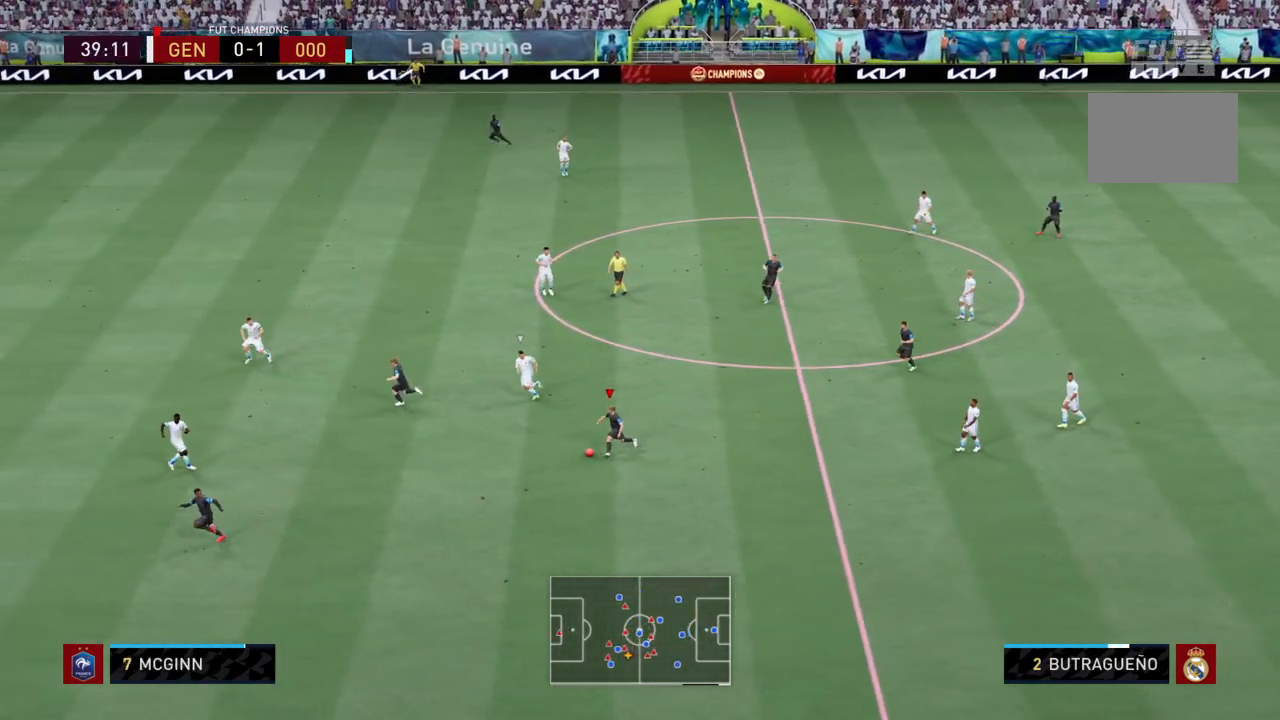
{"buttons": ["R2"], "left_stick": "down-left", "right_stick": "center", "events": [[300, "left_stick", "down-left"]]}
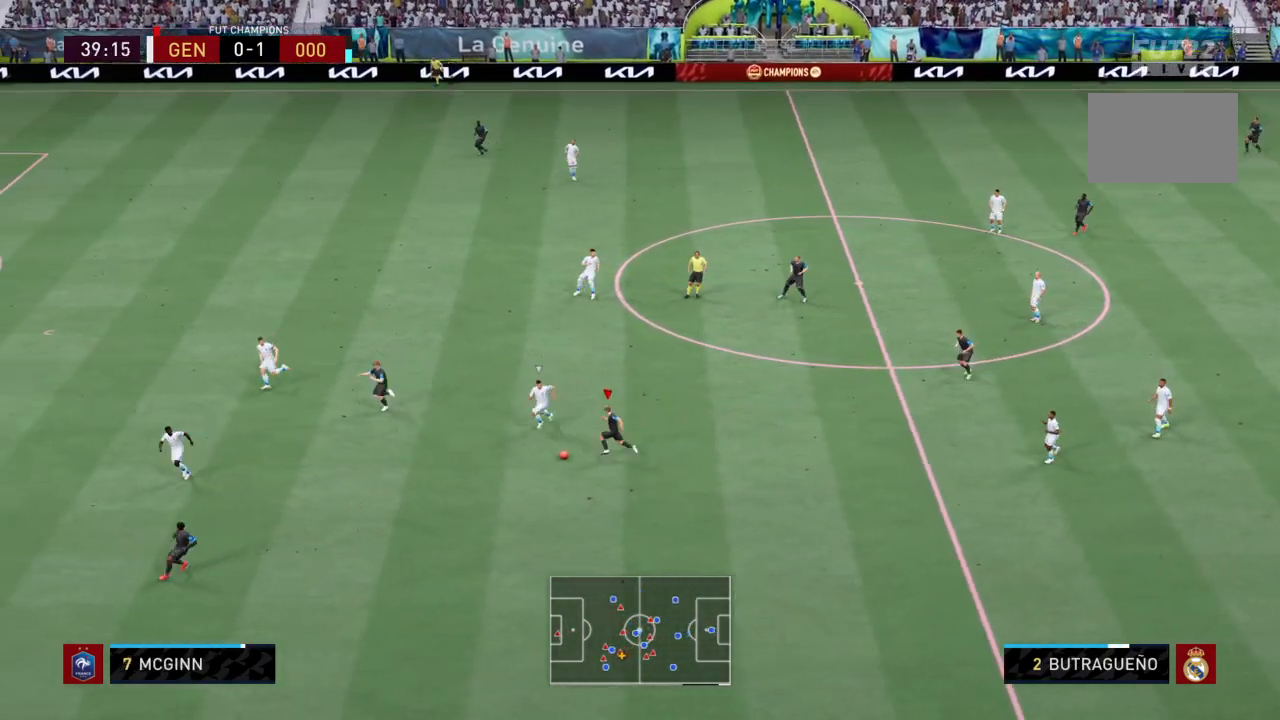
{"buttons": ["R2"], "left_stick": "down-left", "right_stick": "center", "events": []}
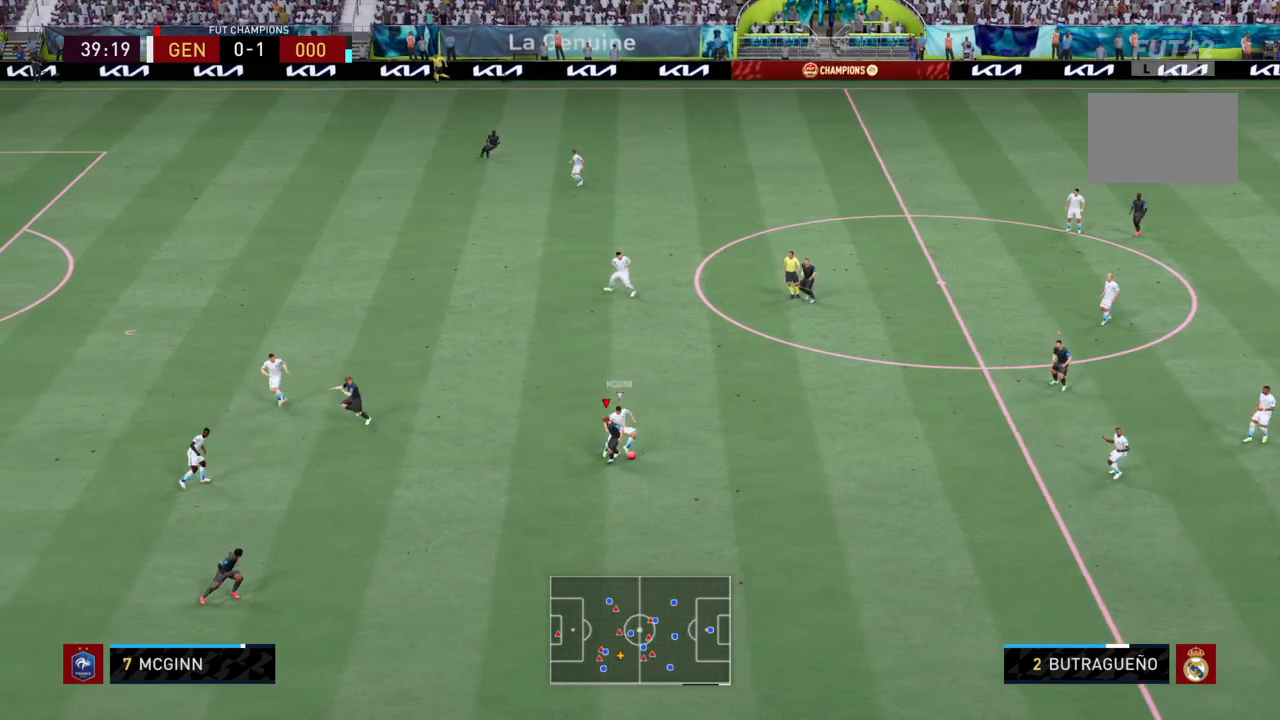
{"buttons": ["R2"], "left_stick": "down", "right_stick": "center", "events": [[300, "left_stick", "down"]]}
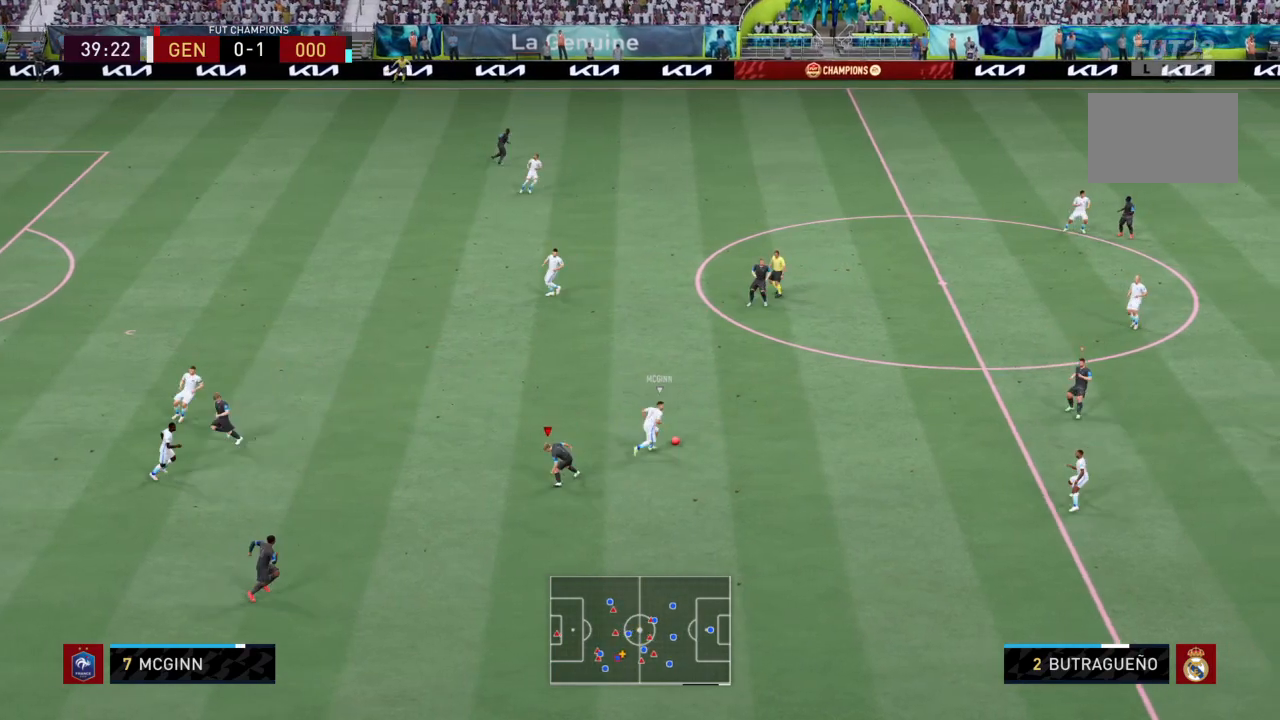
{"buttons": ["L2", "R2"], "left_stick": "down", "right_stick": "center", "events": [[100, "L1", "down"], [201, "L2", "down"], [234, "L1", "up"]]}
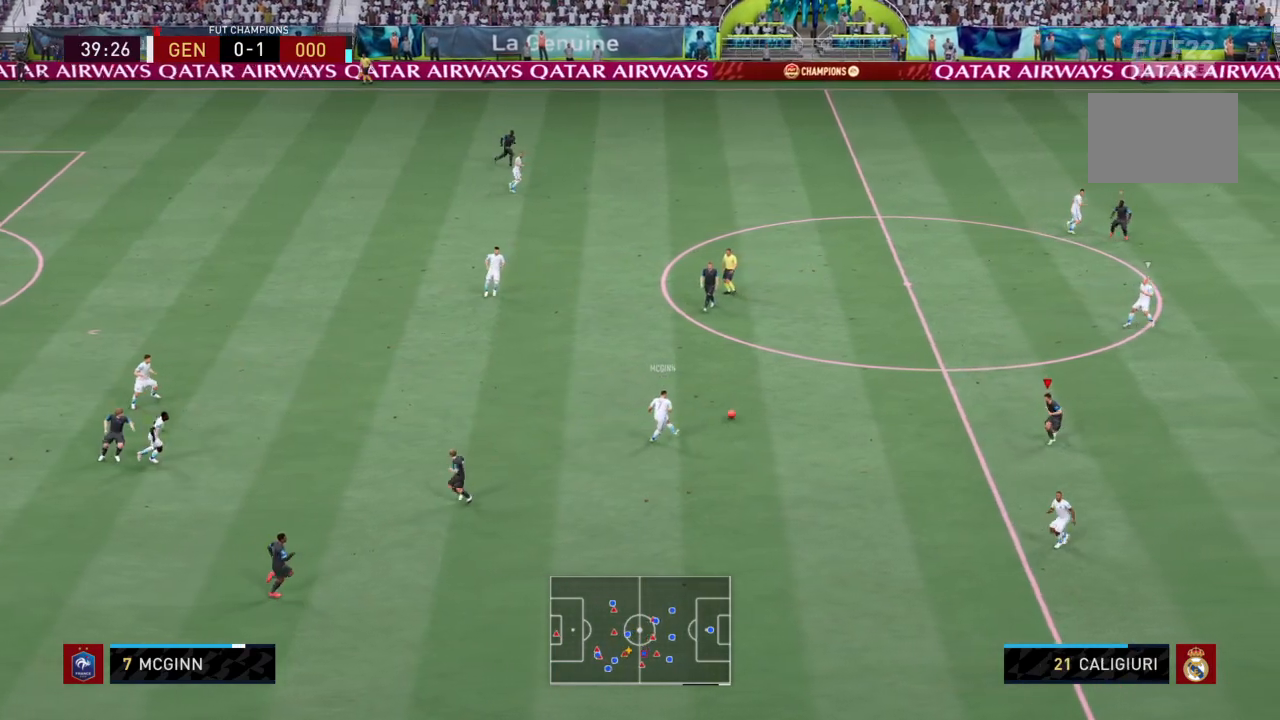
{"buttons": ["L2", "R2"], "left_stick": "right", "right_stick": "center", "events": [[233, "left_stick", "down-right"], [367, "left_stick", "right"]]}
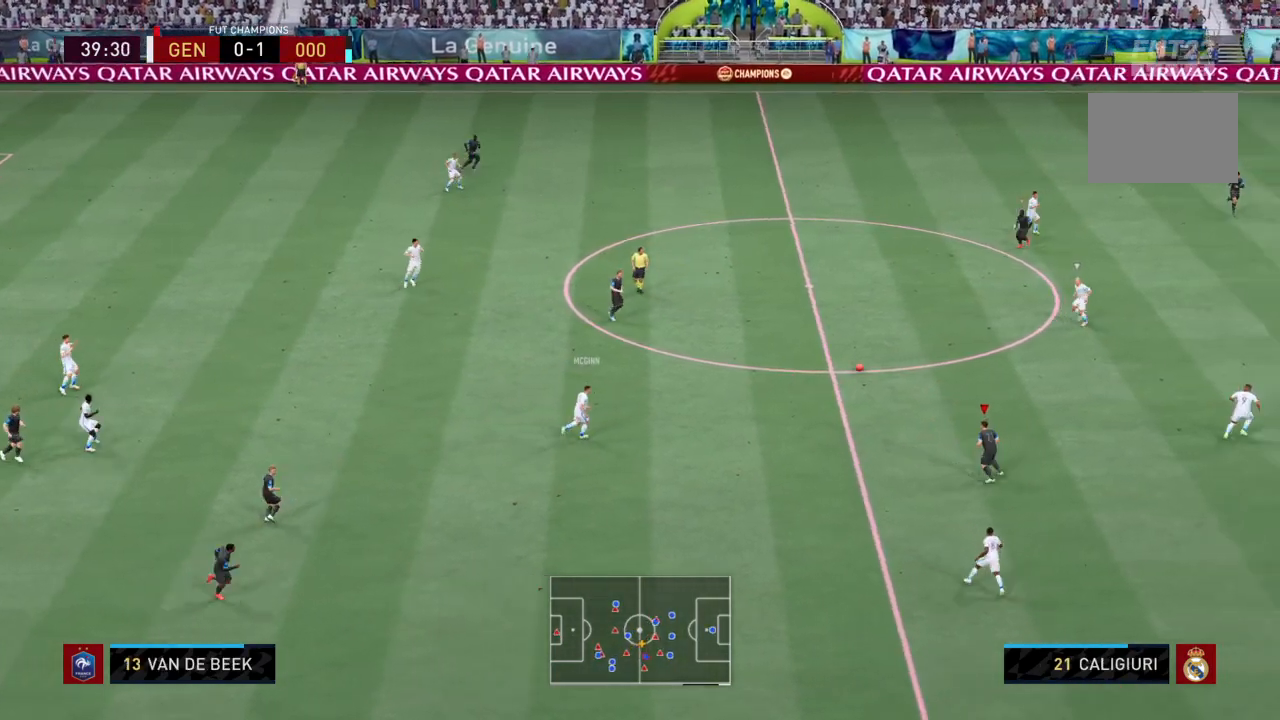
{"buttons": ["R2"], "left_stick": "up-right", "right_stick": "center", "events": [[100, "left_stick", "up-right"], [467, "L2", "up"]]}
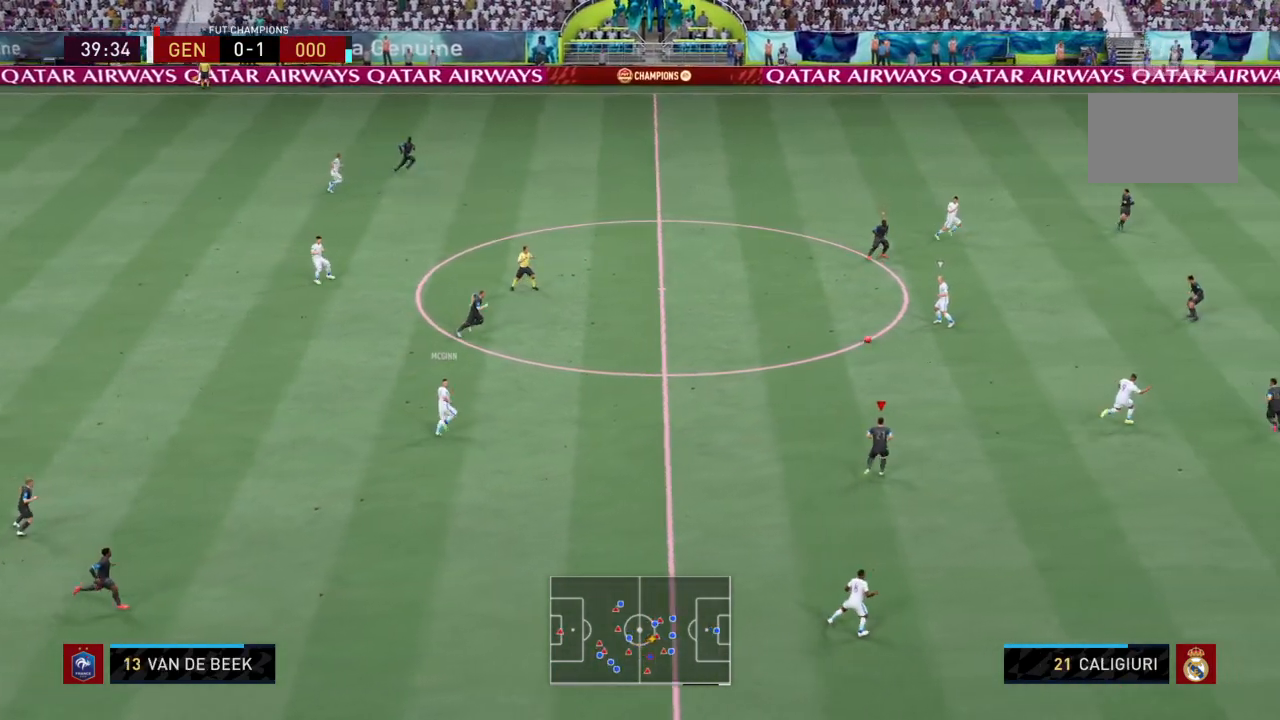
{"buttons": ["R2"], "left_stick": "up-right", "right_stick": "center", "events": []}
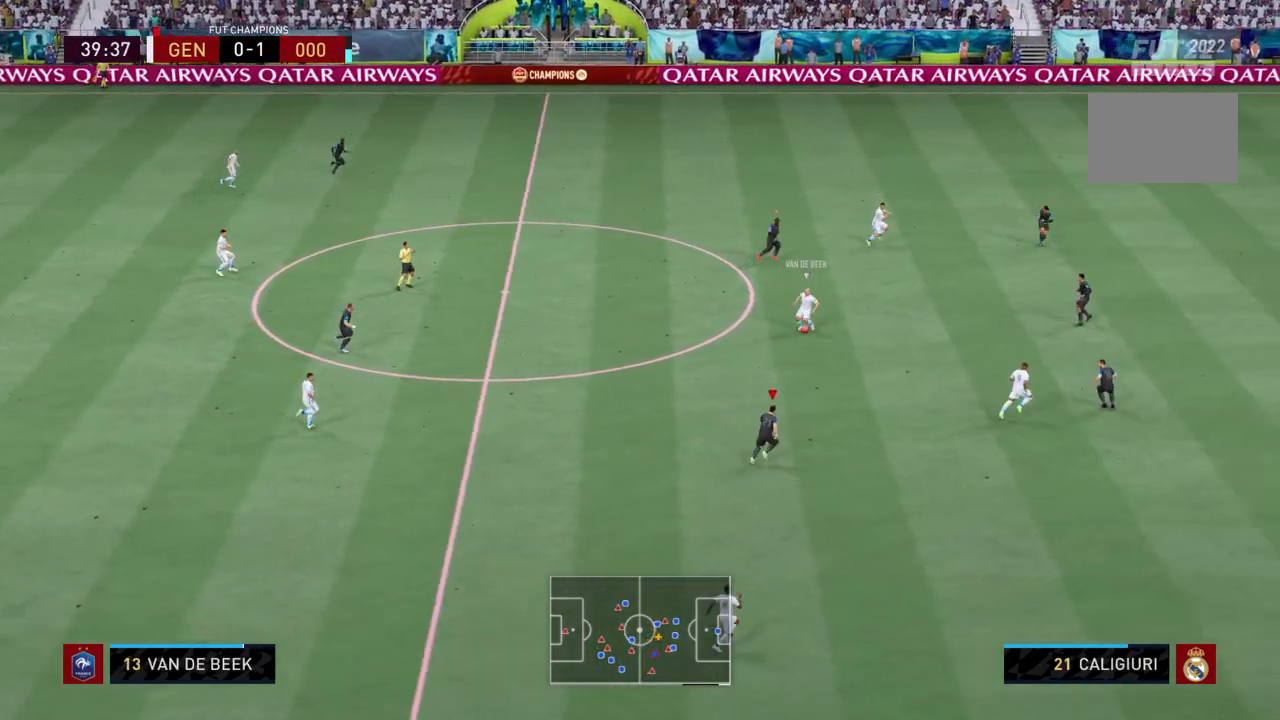
{"buttons": ["L2", "R2"], "left_stick": "up-right", "right_stick": "center", "events": [[367, "L1", "down"], [501, "L1", "up"], [501, "L2", "down"]]}
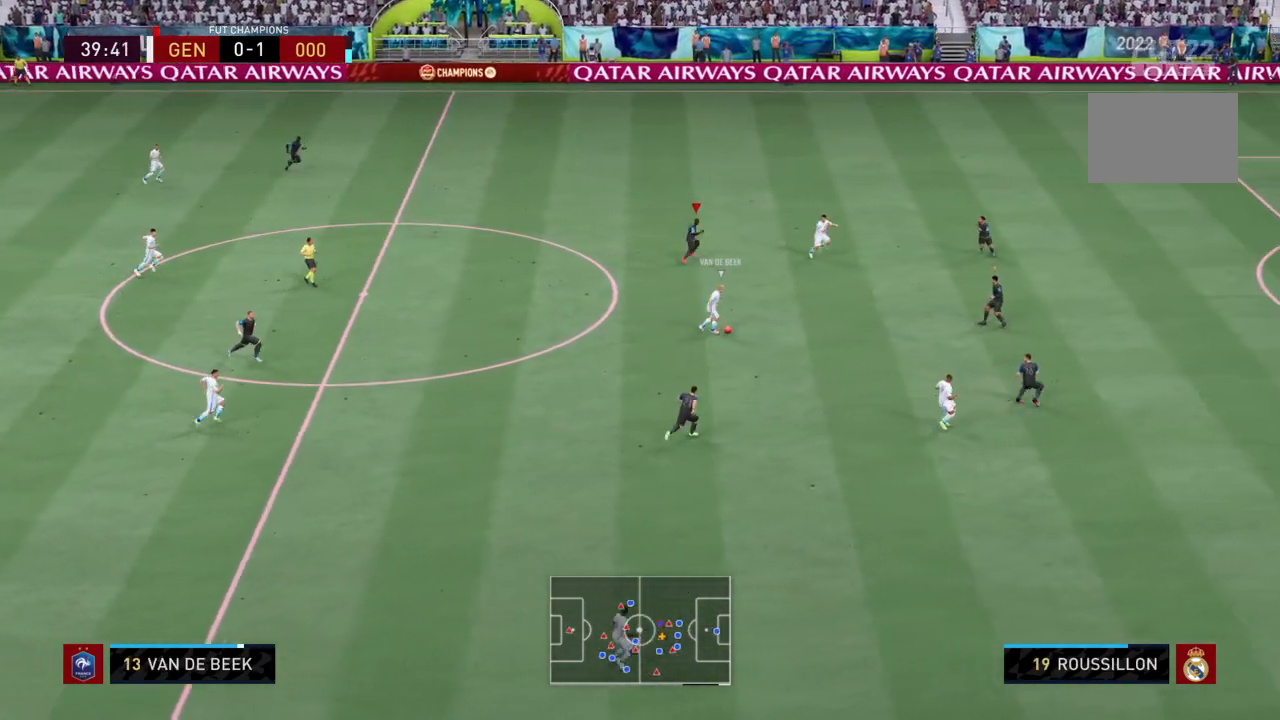
{"buttons": ["L1", "L2", "R2"], "left_stick": "up-right", "right_stick": "center", "events": [[100, "left_stick", "up"], [400, "left_stick", "up-right"], [434, "L1", "down"]]}
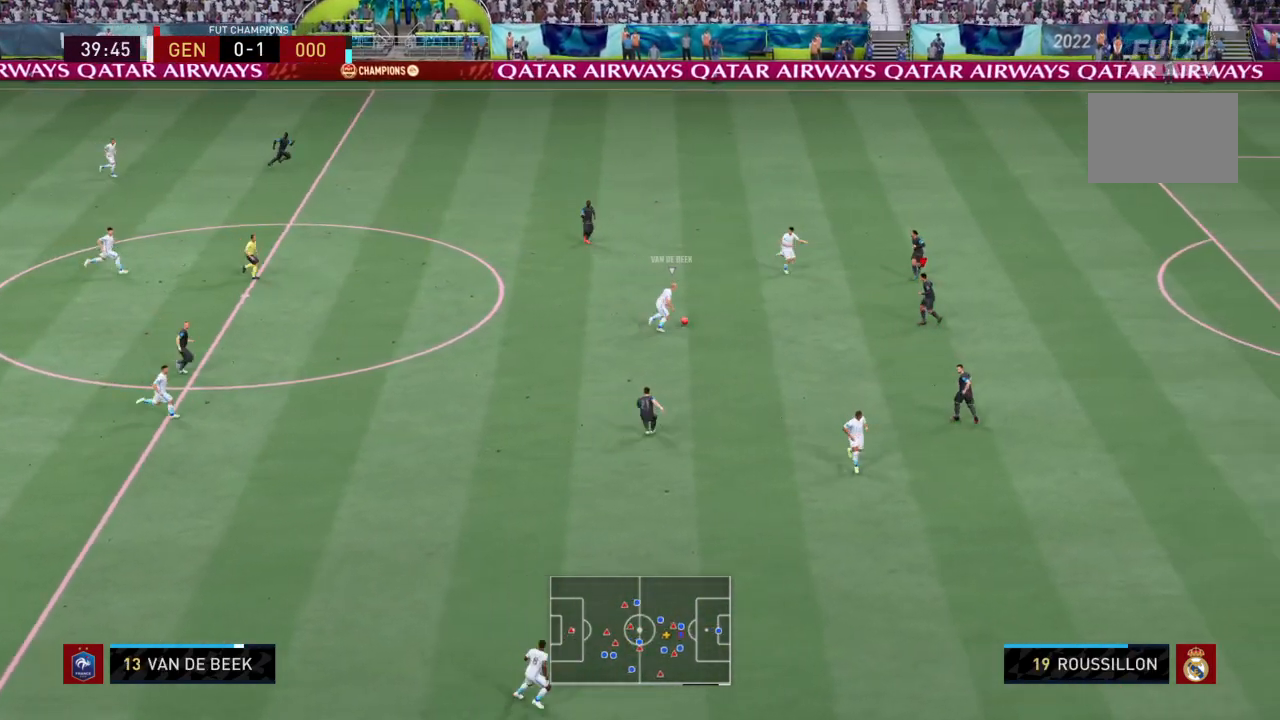
{"buttons": ["L2", "R2"], "left_stick": "left", "right_stick": "center", "events": [[34, "L1", "up"], [234, "left_stick", "up-left"], [501, "left_stick", "left"]]}
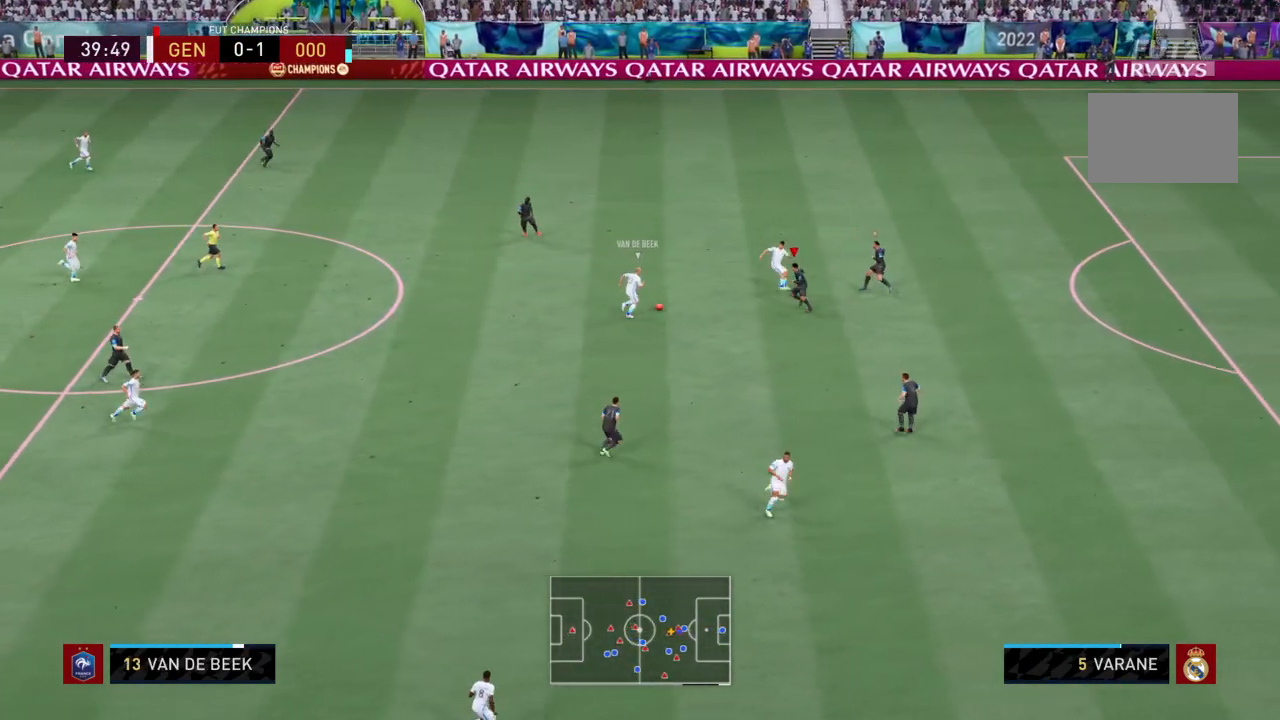
{"buttons": ["L2", "R2"], "left_stick": "center", "right_stick": "center", "events": [[167, "CIRCLE", "down"], [300, "CIRCLE", "up"], [467, "left_stick", "center"]]}
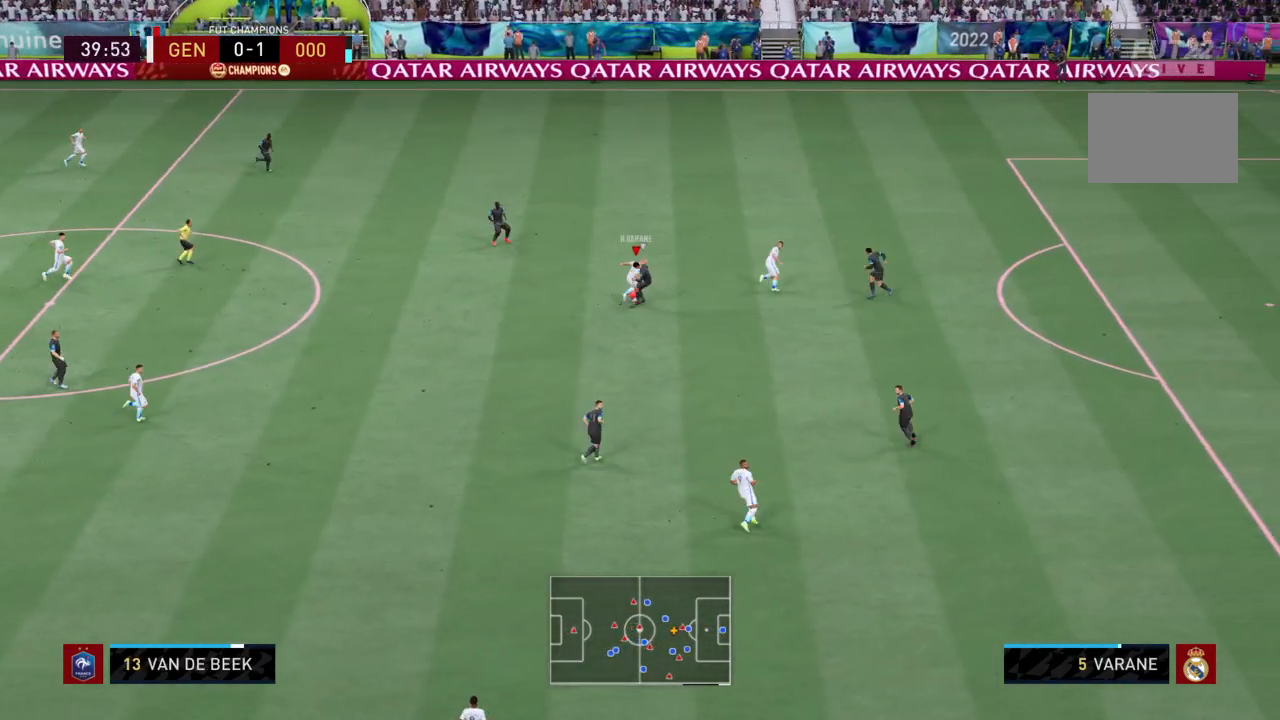
{"buttons": ["R2"], "left_stick": "left", "right_stick": "center", "events": [[67, "L2", "up"], [401, "left_stick", "up-left"], [467, "left_stick", "left"]]}
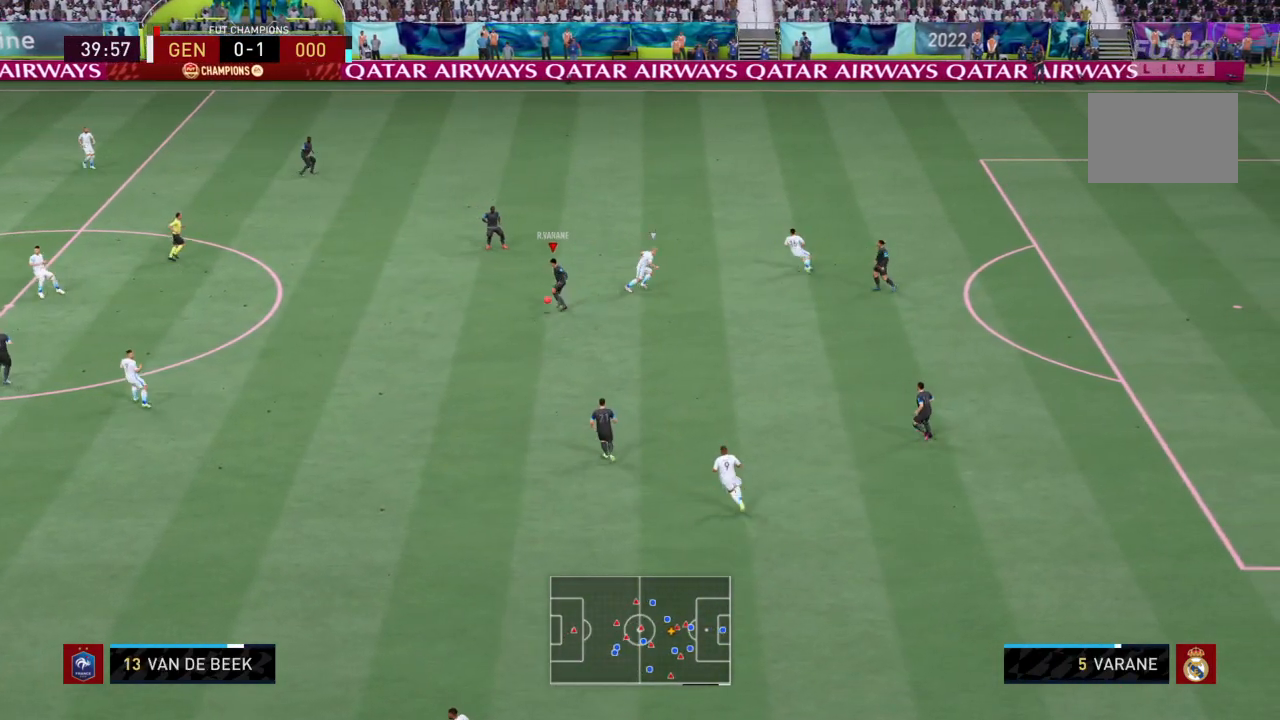
{"buttons": [], "left_stick": "left", "right_stick": "center", "events": [[67, "CROSS", "down"], [133, "R2", "up"], [267, "CROSS", "up"]]}
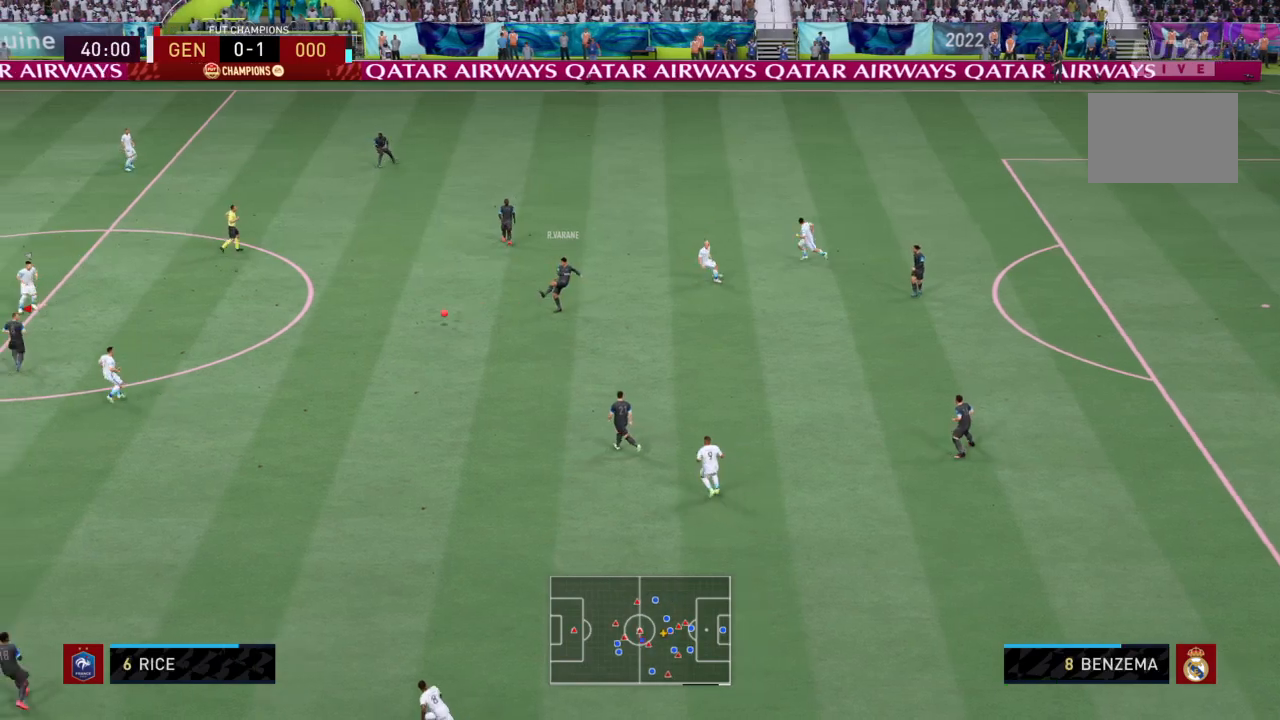
{"buttons": [], "left_stick": "left", "right_stick": "center", "events": []}
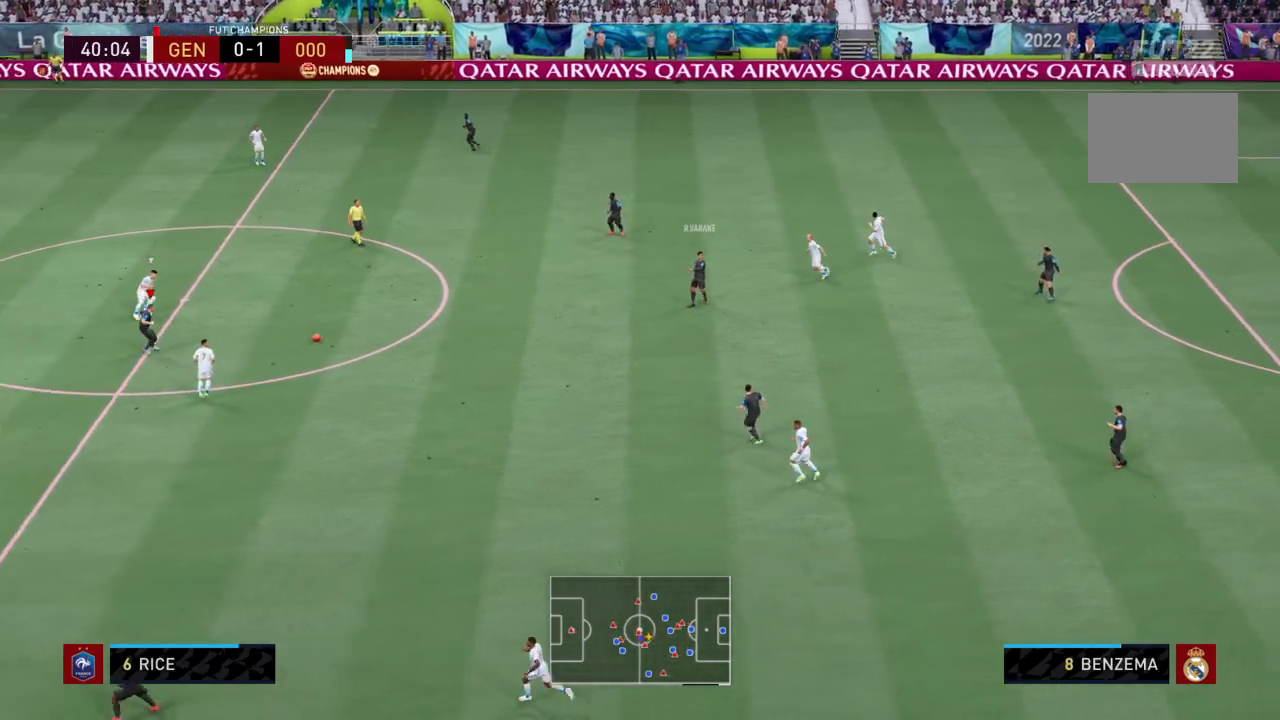
{"buttons": [], "left_stick": "up", "right_stick": "center", "events": [[133, "left_stick", "up"], [167, "CROSS", "down"], [300, "CROSS", "up"]]}